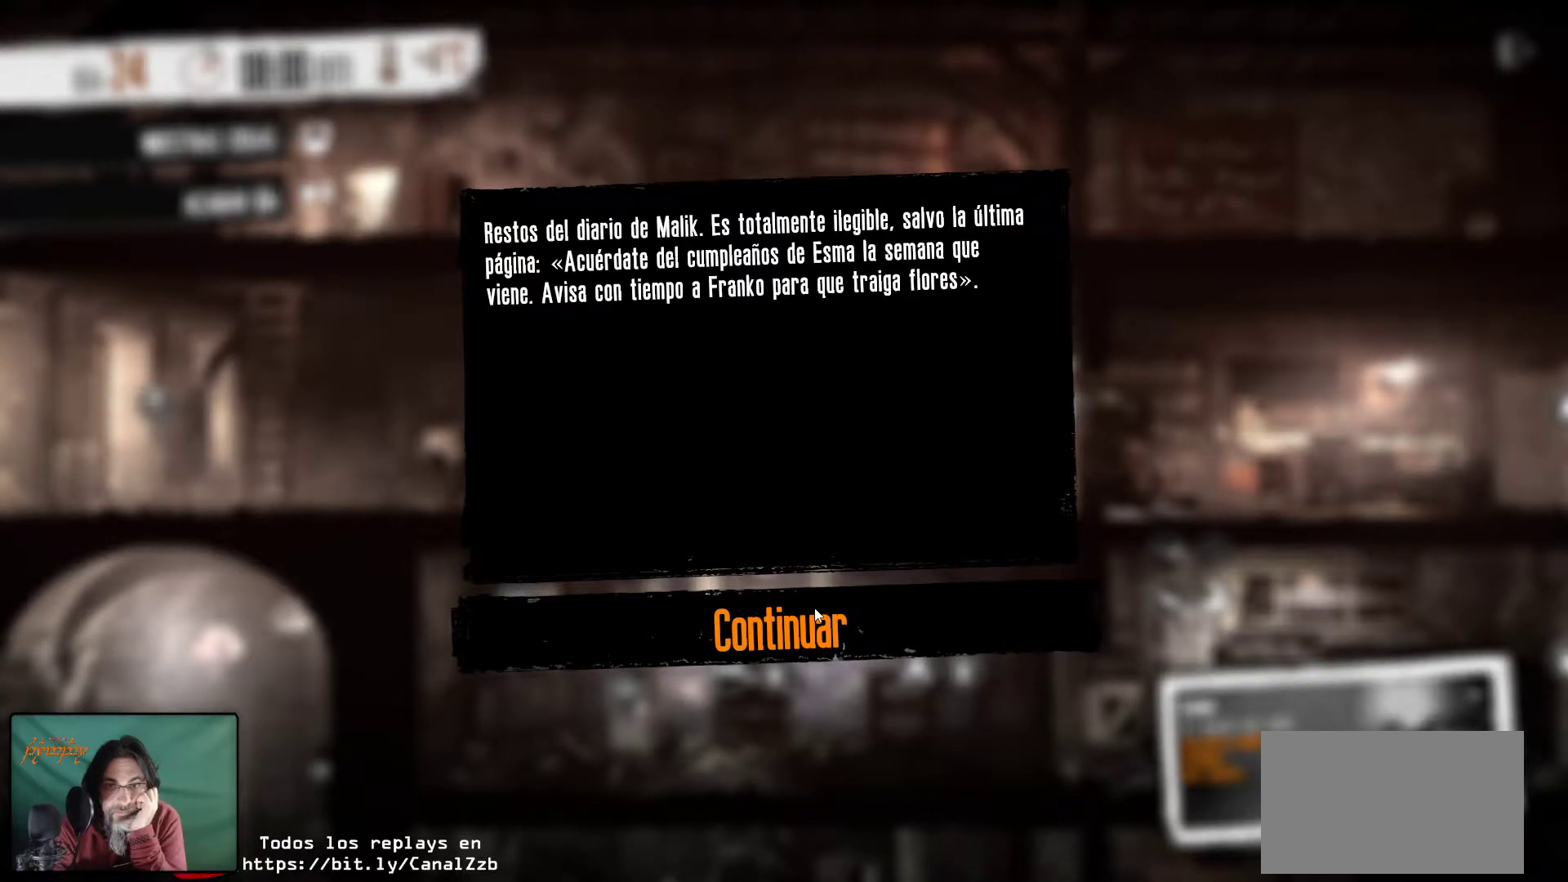
Gameplay with keyboard and mouse; each line is a JSON object with the keys and mouse buttons held at the frame after it. "events" lists presses ("down") and releases ("up") of "1", "2", "3", "4", "5", "a", "alt", "c", "caps_lock", "ctrl", "d", "e", "f", "g", "q", "r", "s", "shift", "space", "t", "tab", "v", "w", "x", "z", "mouse_left", "mouse_wheel" and "mouse_right" between this image and that frame as [ms after this image, input, new state], when the widget could be followed in between. "mouse_left", "mouse_wheel", "mouse_right" = the "left", "wheel", "right" buttons of the "mouse" list. No other keys are recorded. "wheel" means that the mouse wheel is clicked or scrolled. "mouse_move" is the direction in which the mouse moves at that frame (one of eight, or "still"), when it could be read.
{"keys": [], "mouse": ["left"], "mouse_move": "still", "events": [[450, "mouse_left", "down"]]}
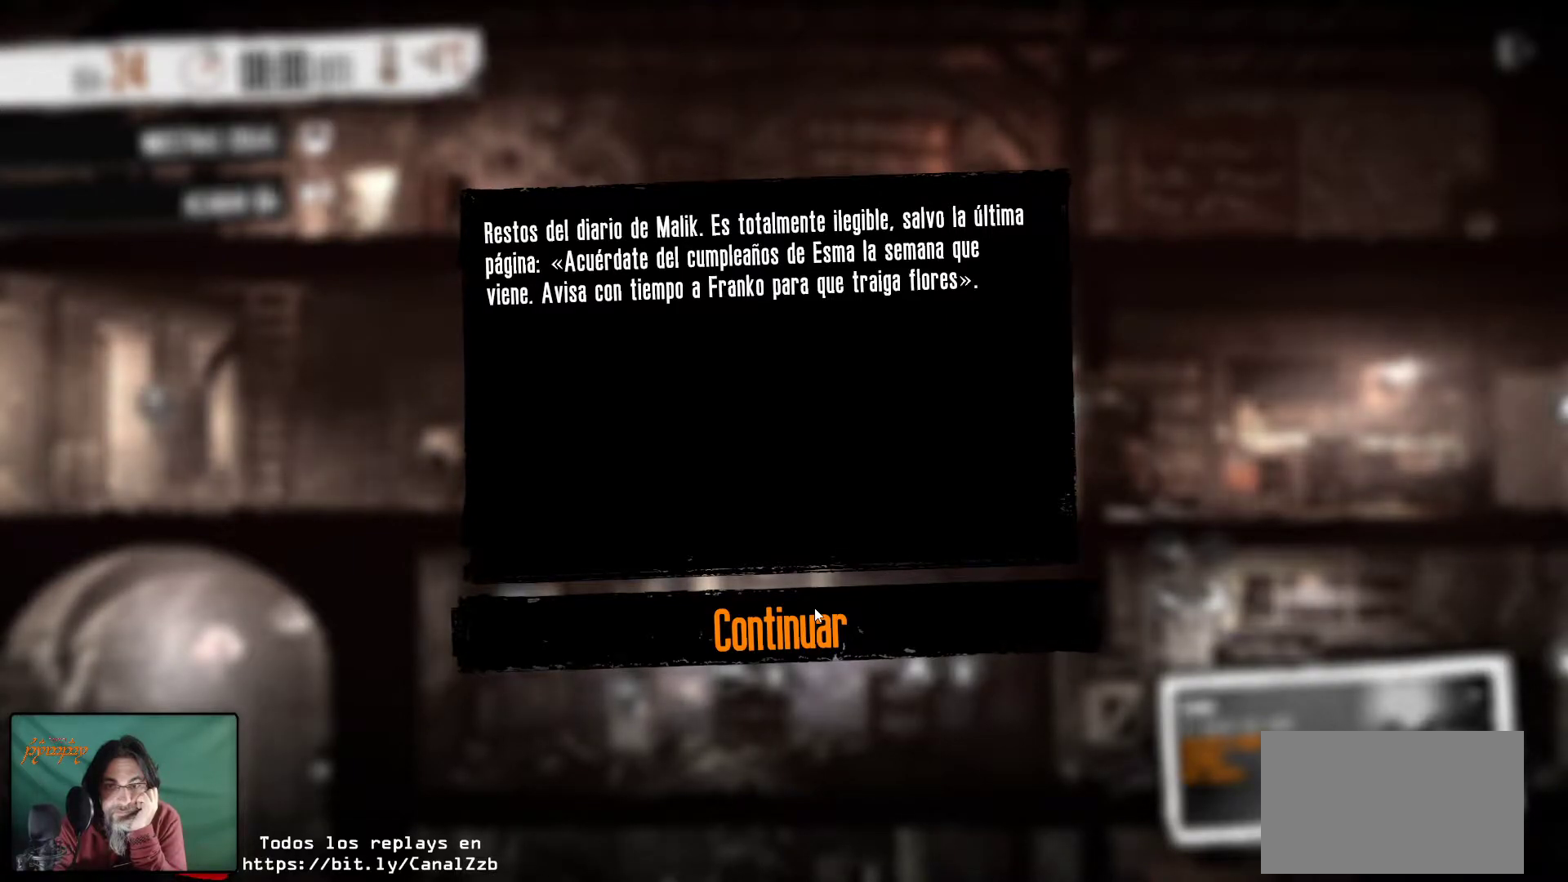
{"keys": [], "mouse": [], "mouse_move": "still", "events": [[150, "mouse_left", "up"]]}
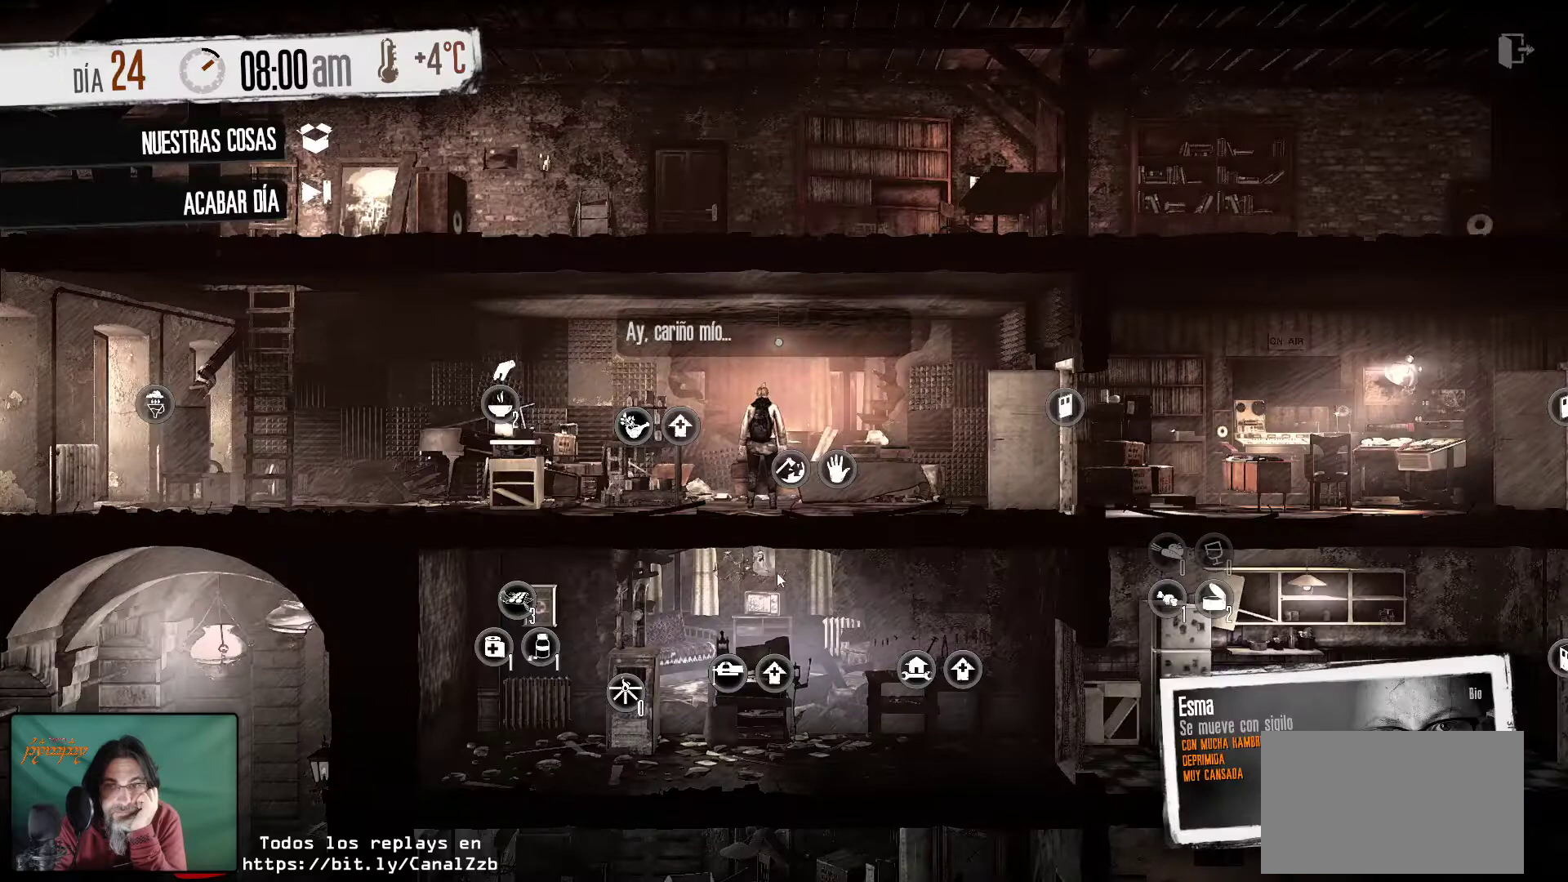
{"keys": [], "mouse": [], "mouse_move": "up-left", "events": []}
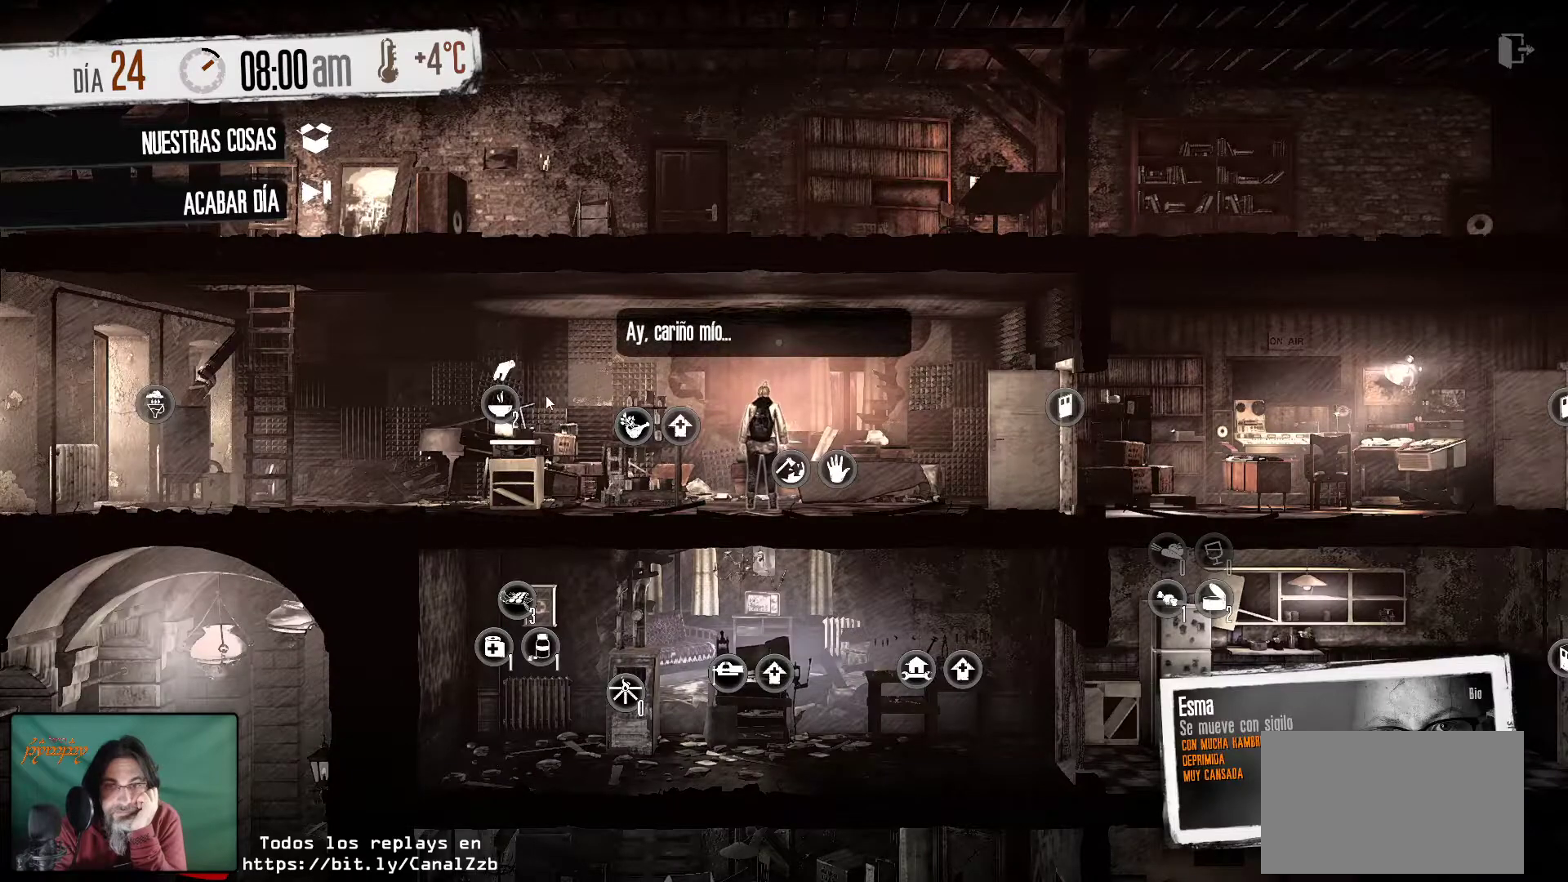
{"keys": [], "mouse": [], "mouse_move": "left", "events": []}
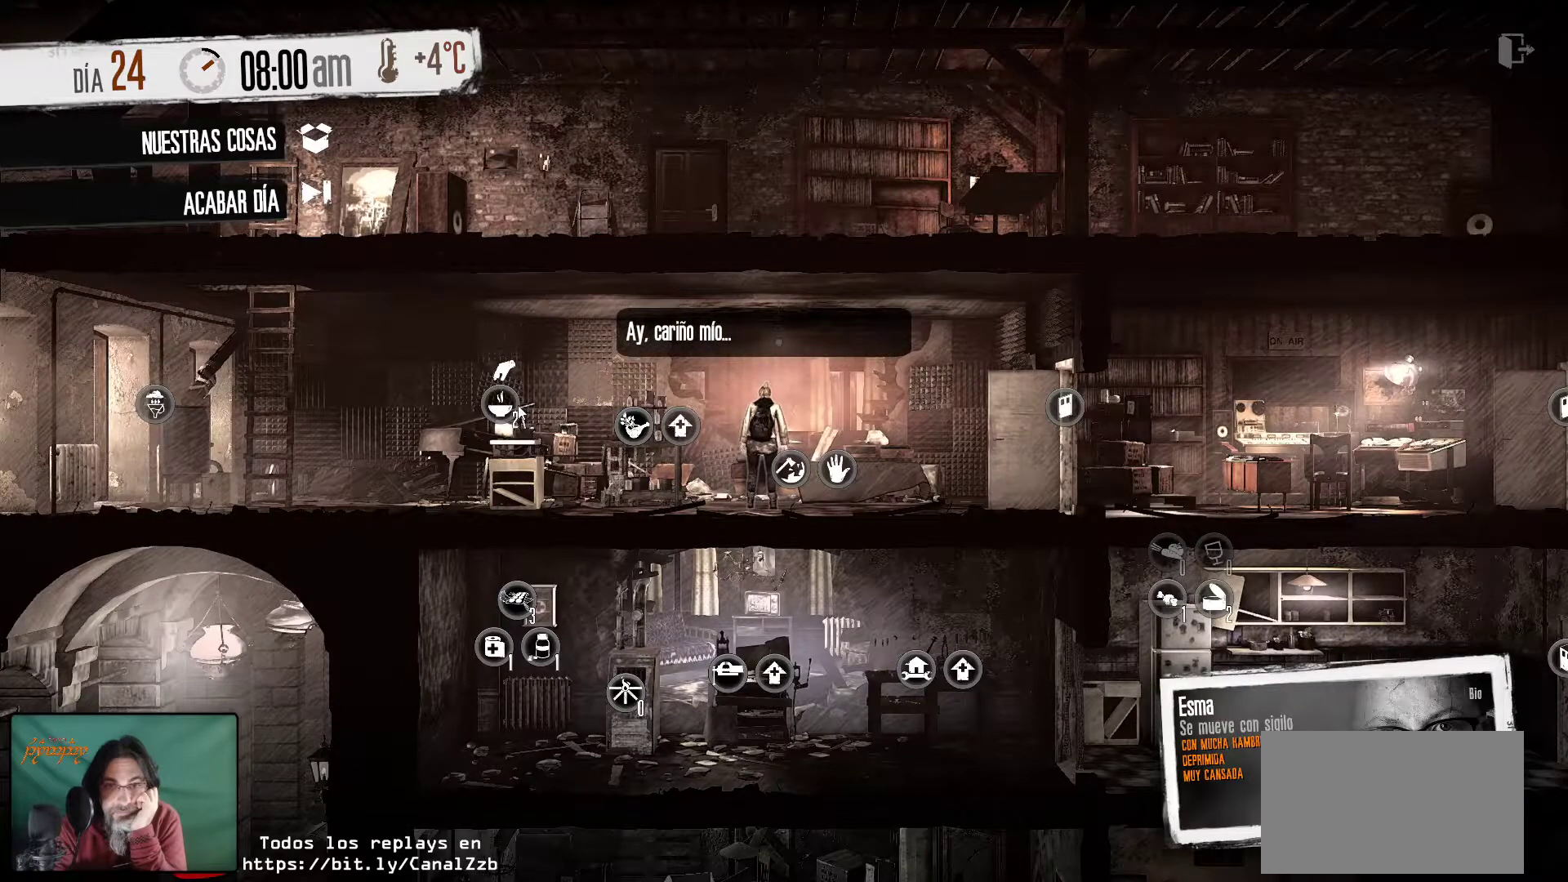
{"keys": [], "mouse": [], "mouse_move": "still", "events": [[233, "mouse_left", "down"], [433, "mouse_left", "up"]]}